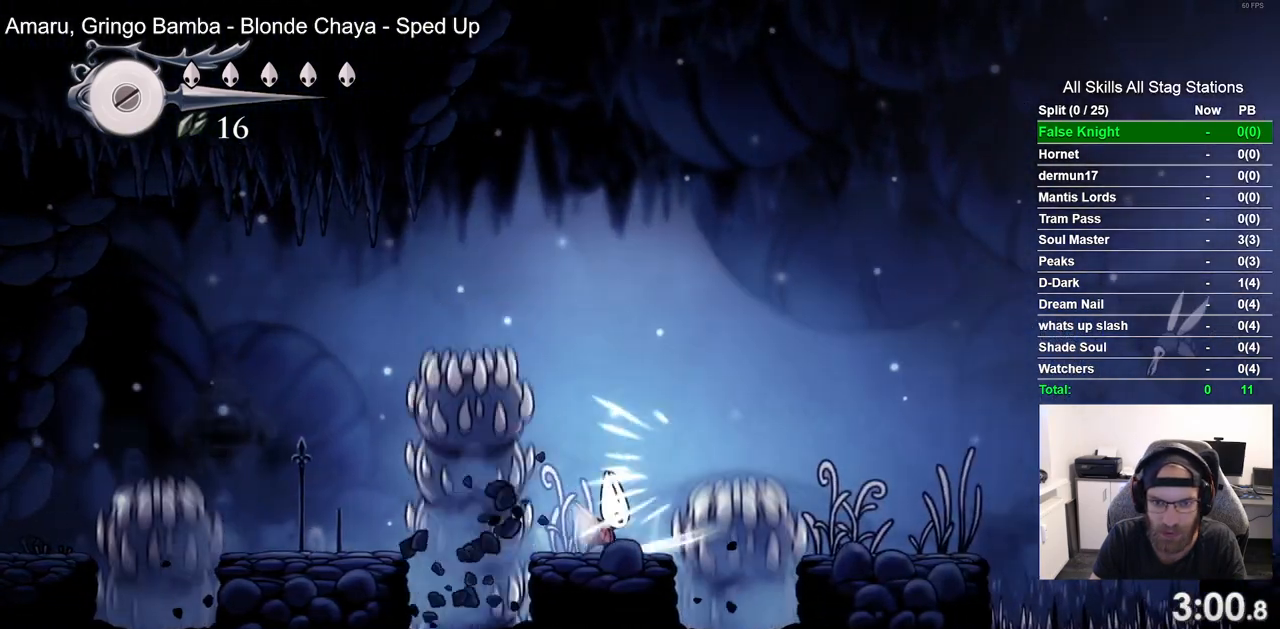
Gameplay with a controller (PlayStation layout); each line is a JSON object with the inputs held at the frame after it. "events" lists button and stick changes between this image and that frame as [ms after this image, input, new state], when the widget could be followed in between. Not read: R1.
{"buttons": ["CROSS", "DPAD_RIGHT"], "left_stick": "center", "right_stick": "center", "events": [[17, "SQUARE", "up"], [167, "DPAD_RIGHT", "down"], [233, "CROSS", "down"]]}
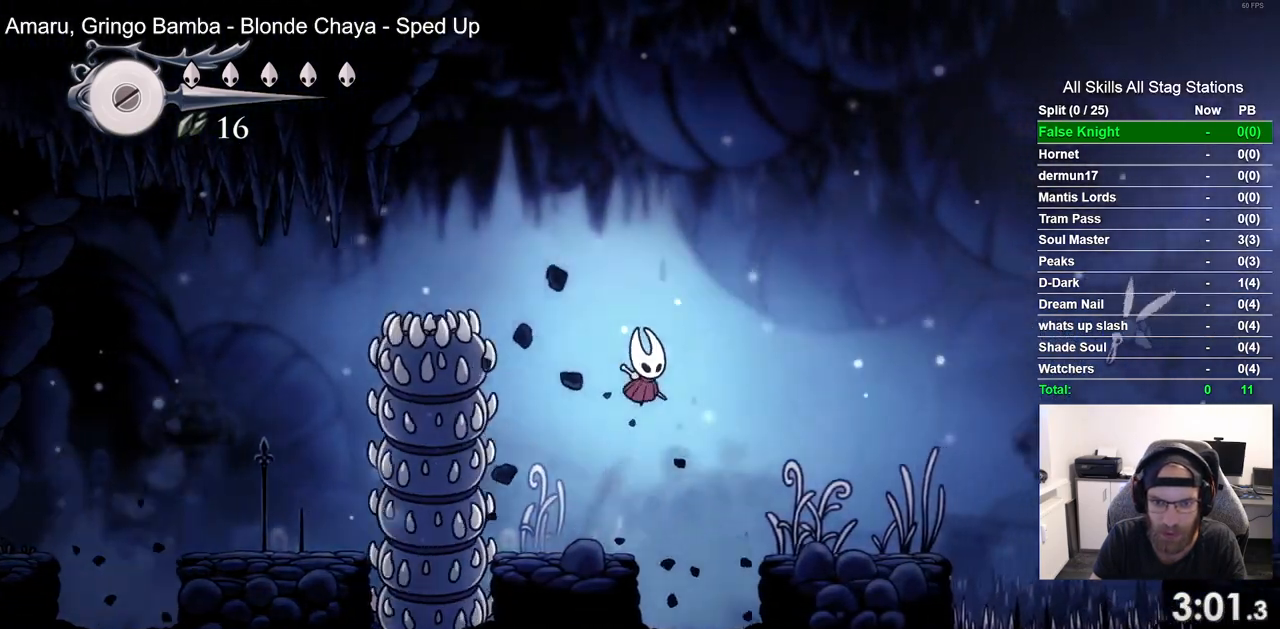
{"buttons": ["DPAD_RIGHT"], "left_stick": "center", "right_stick": "center", "events": [[33, "CROSS", "up"]]}
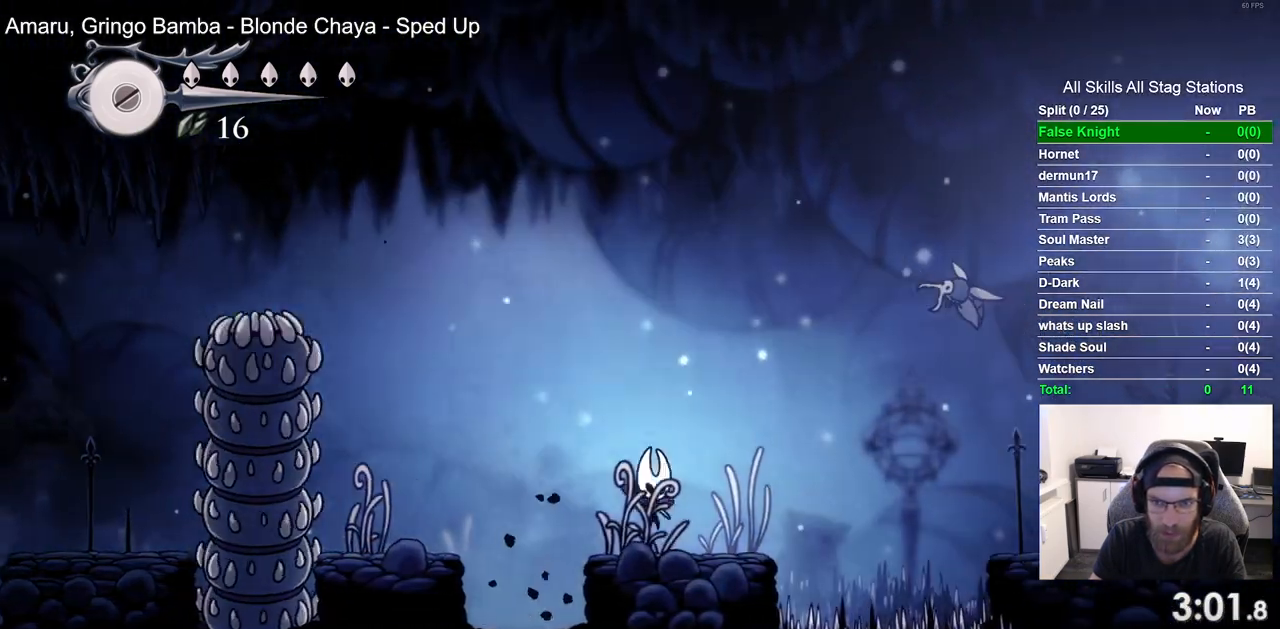
{"buttons": ["CROSS", "SQUARE", "DPAD_DOWN", "DPAD_RIGHT"], "left_stick": "center", "right_stick": "center", "events": [[17, "CROSS", "down"], [183, "DPAD_DOWN", "down"], [450, "SQUARE", "down"]]}
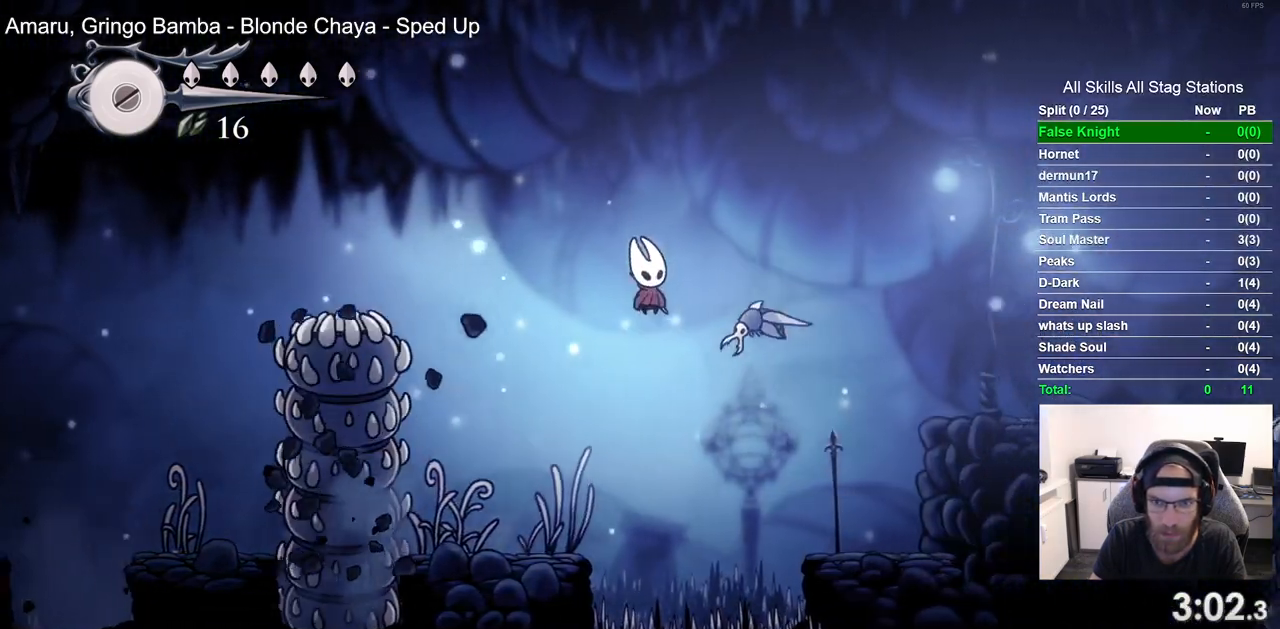
{"buttons": ["DPAD_RIGHT"], "left_stick": "center", "right_stick": "center", "events": [[117, "SQUARE", "up"], [200, "CROSS", "up"], [200, "DPAD_DOWN", "up"]]}
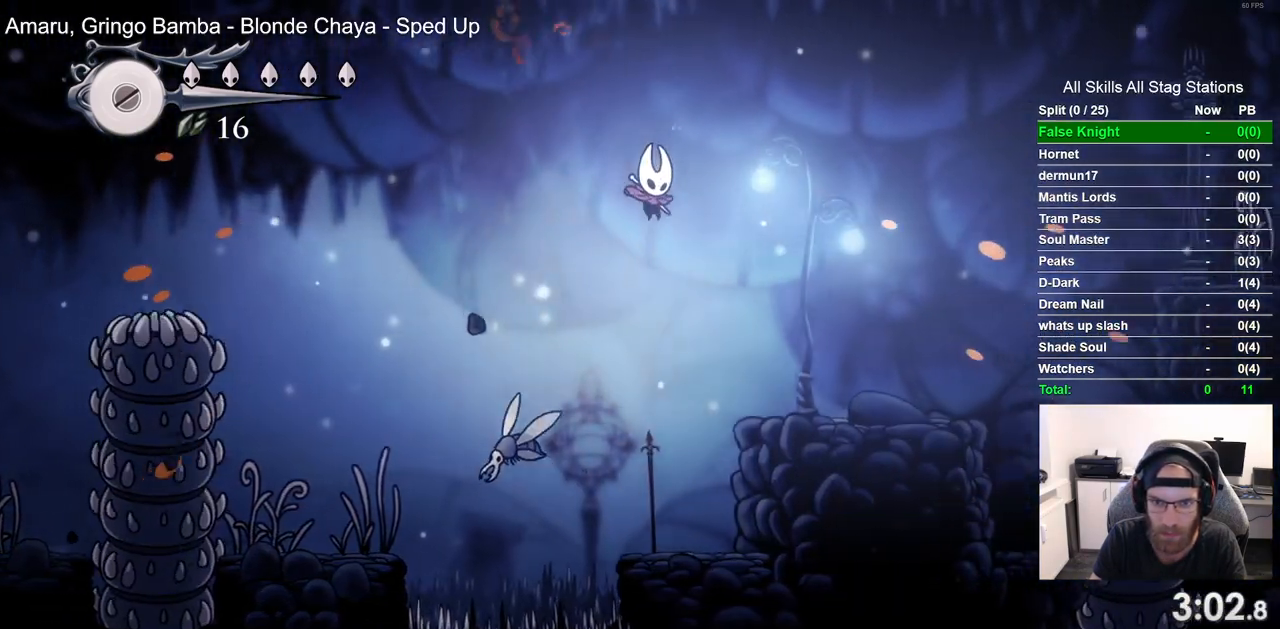
{"buttons": ["DPAD_RIGHT"], "left_stick": "center", "right_stick": "center", "events": []}
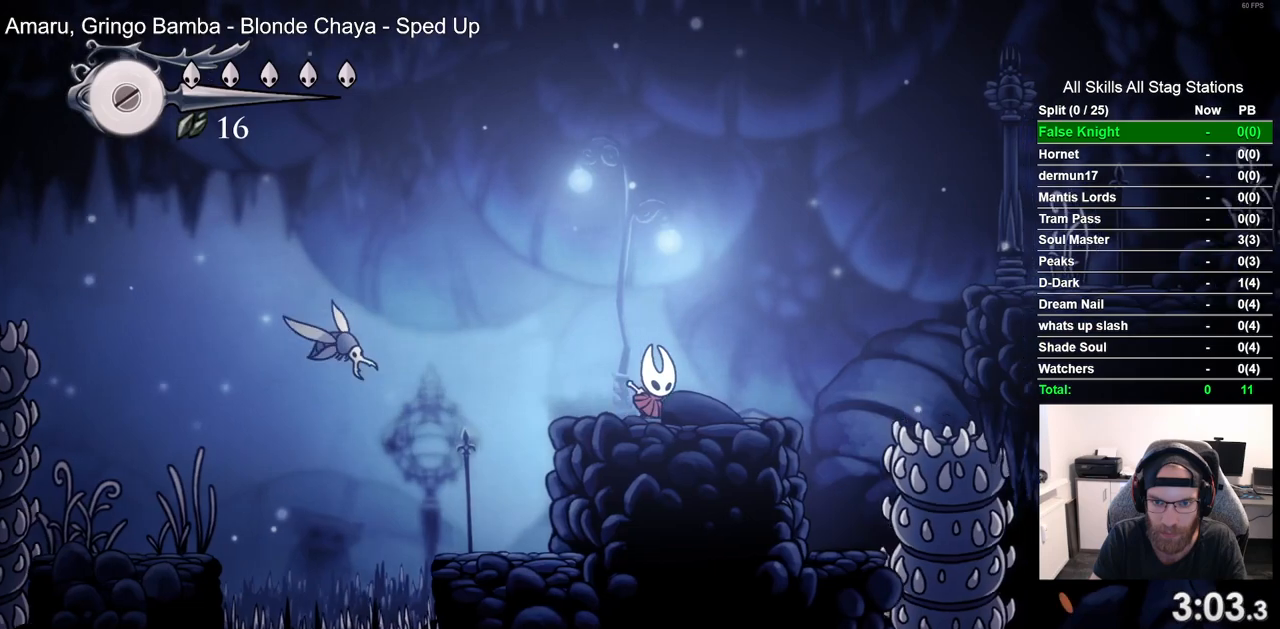
{"buttons": ["CROSS", "DPAD_RIGHT"], "left_stick": "center", "right_stick": "center", "events": [[200, "CROSS", "down"]]}
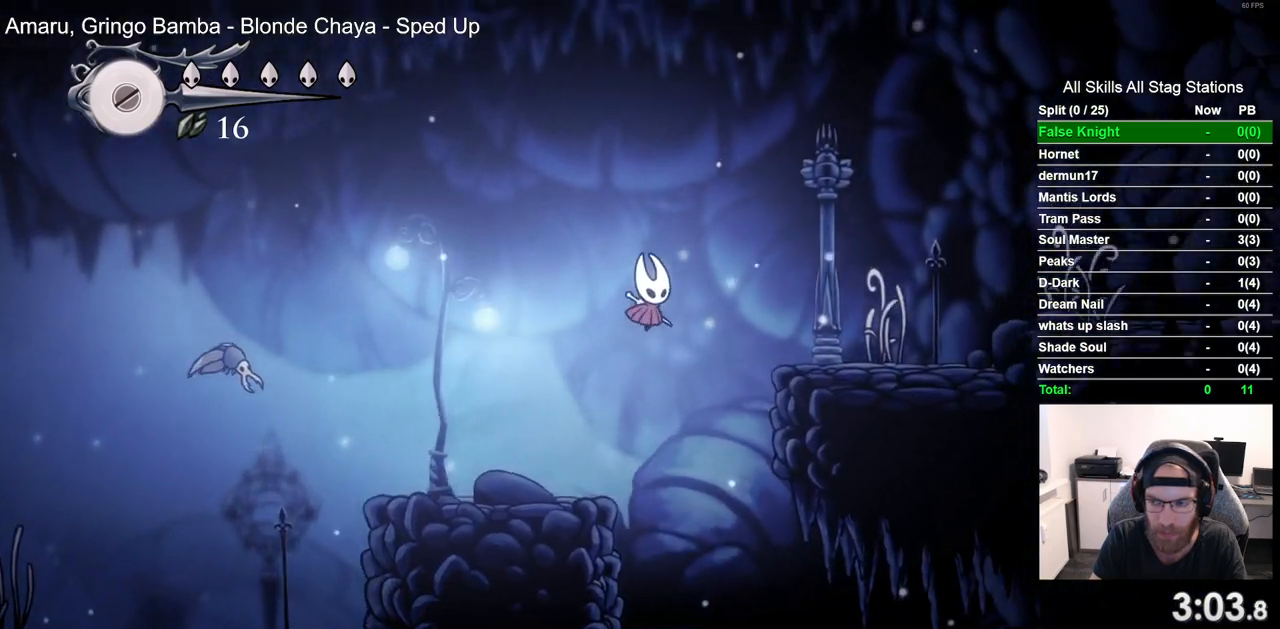
{"buttons": ["DPAD_RIGHT"], "left_stick": "center", "right_stick": "center", "events": [[167, "CROSS", "up"]]}
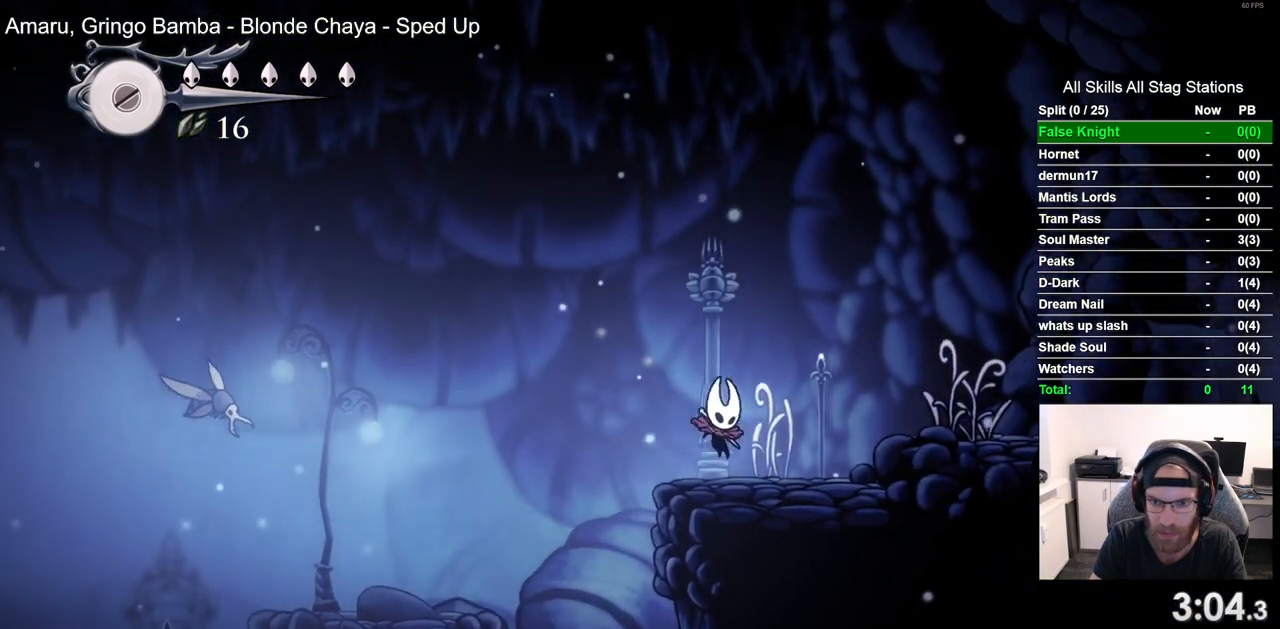
{"buttons": ["DPAD_RIGHT"], "left_stick": "center", "right_stick": "center", "events": [[33, "CROSS", "down"], [350, "CROSS", "up"]]}
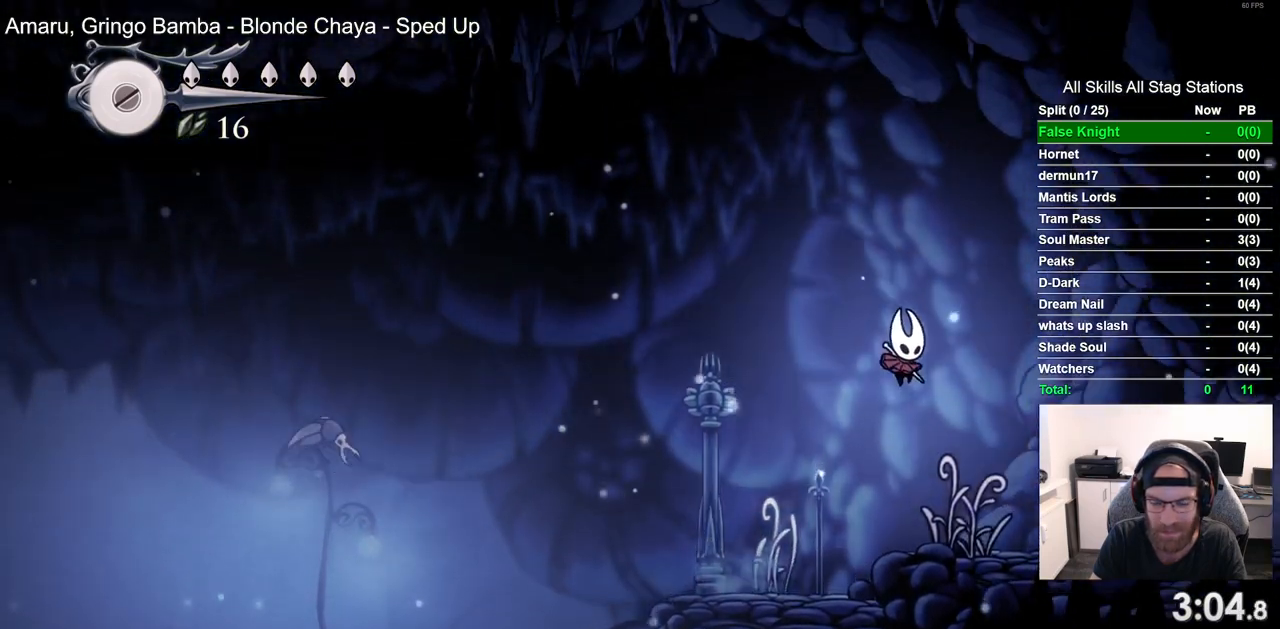
{"buttons": ["DPAD_RIGHT"], "left_stick": "center", "right_stick": "center", "events": [[200, "SQUARE", "down"], [383, "SQUARE", "up"]]}
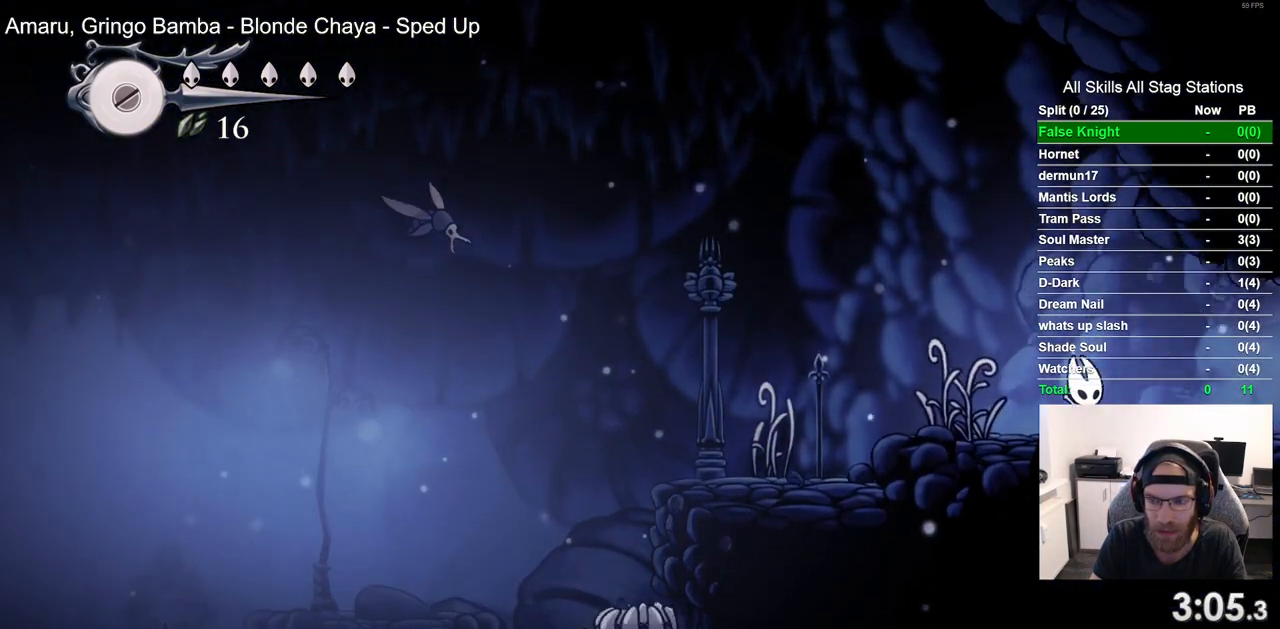
{"buttons": ["DPAD_RIGHT"], "left_stick": "center", "right_stick": "center", "events": [[183, "SQUARE", "down"], [350, "SQUARE", "up"]]}
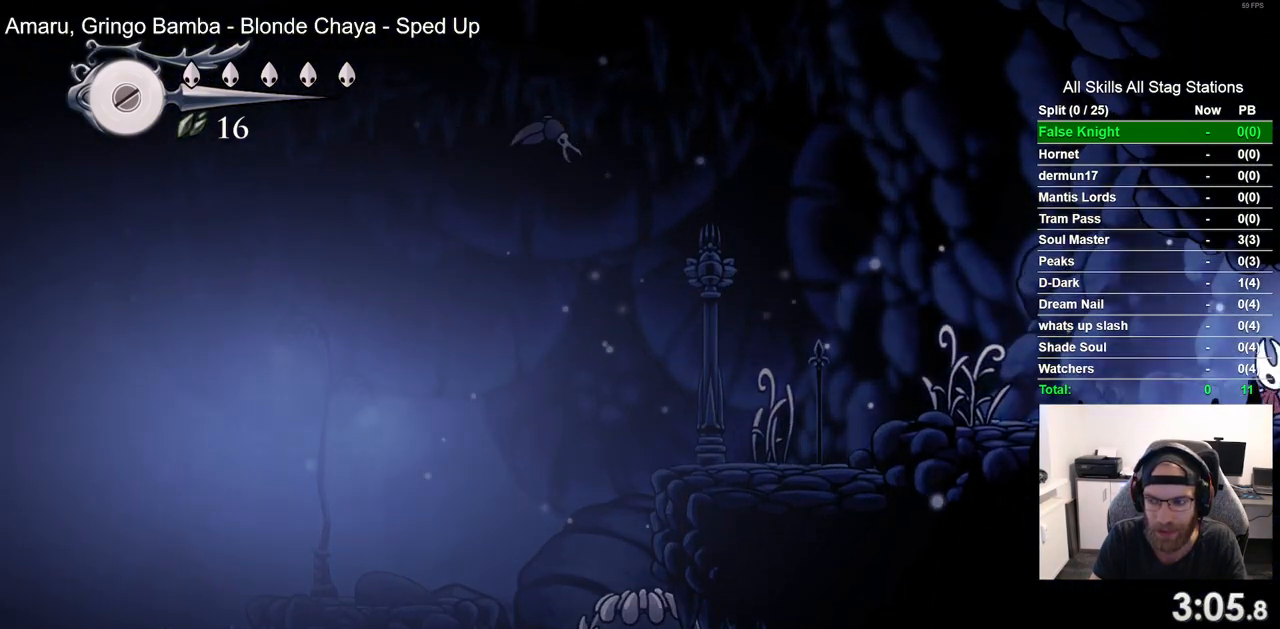
{"buttons": [], "left_stick": "center", "right_stick": "center", "events": [[367, "DPAD_RIGHT", "up"]]}
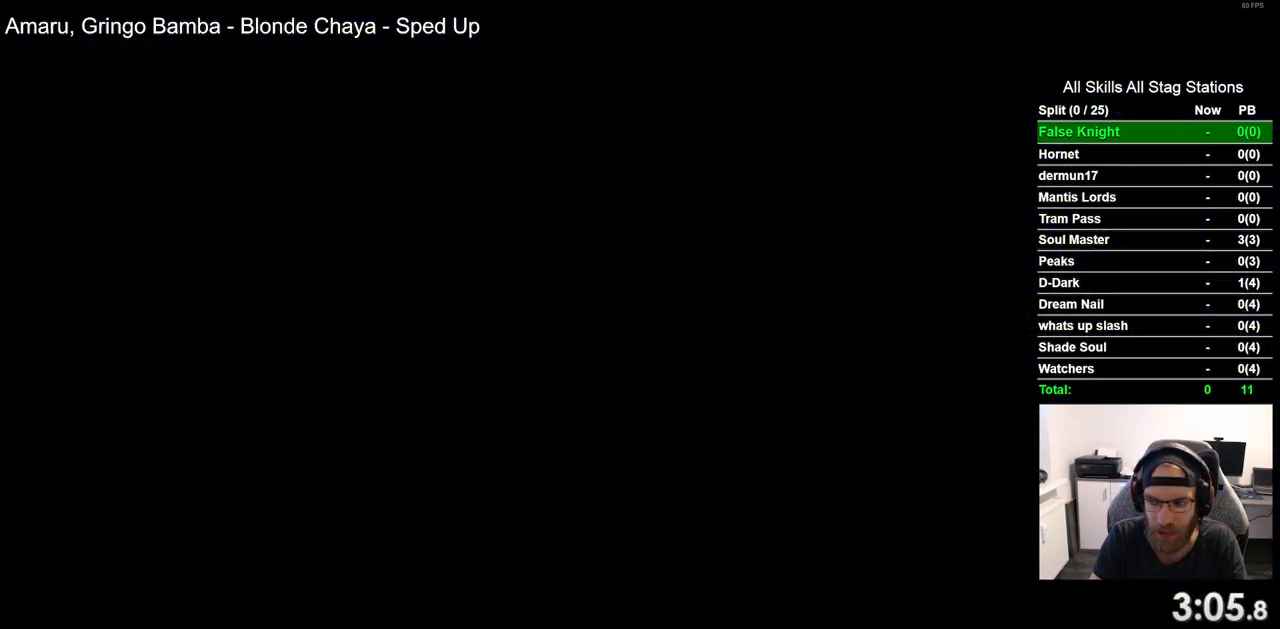
{"buttons": ["DPAD_RIGHT"], "left_stick": "center", "right_stick": "center", "events": [[67, "DPAD_RIGHT", "down"]]}
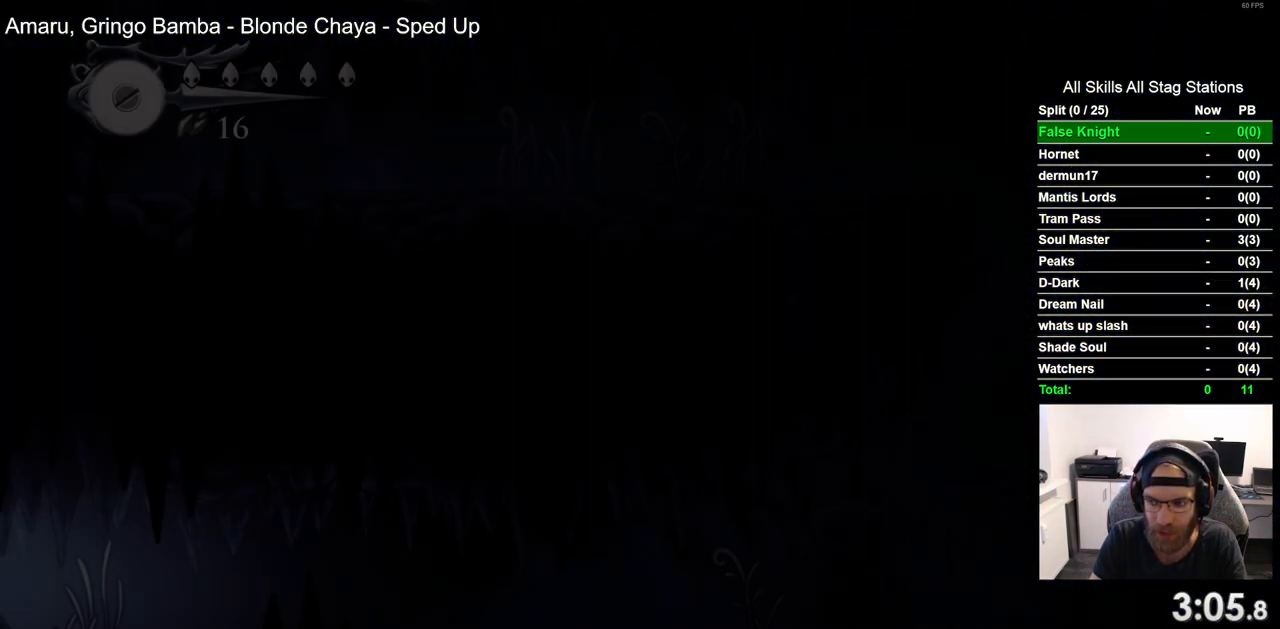
{"buttons": ["DPAD_RIGHT"], "left_stick": "center", "right_stick": "center", "events": []}
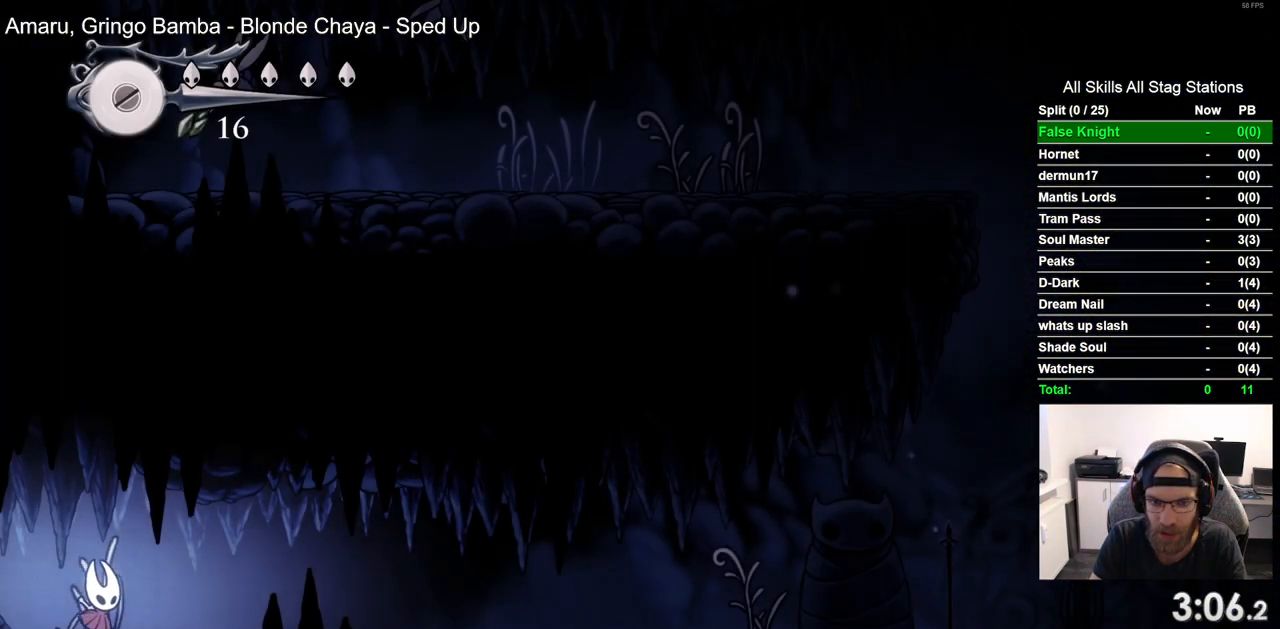
{"buttons": ["DPAD_RIGHT"], "left_stick": "center", "right_stick": "center", "events": [[283, "SQUARE", "down"], [450, "SQUARE", "up"]]}
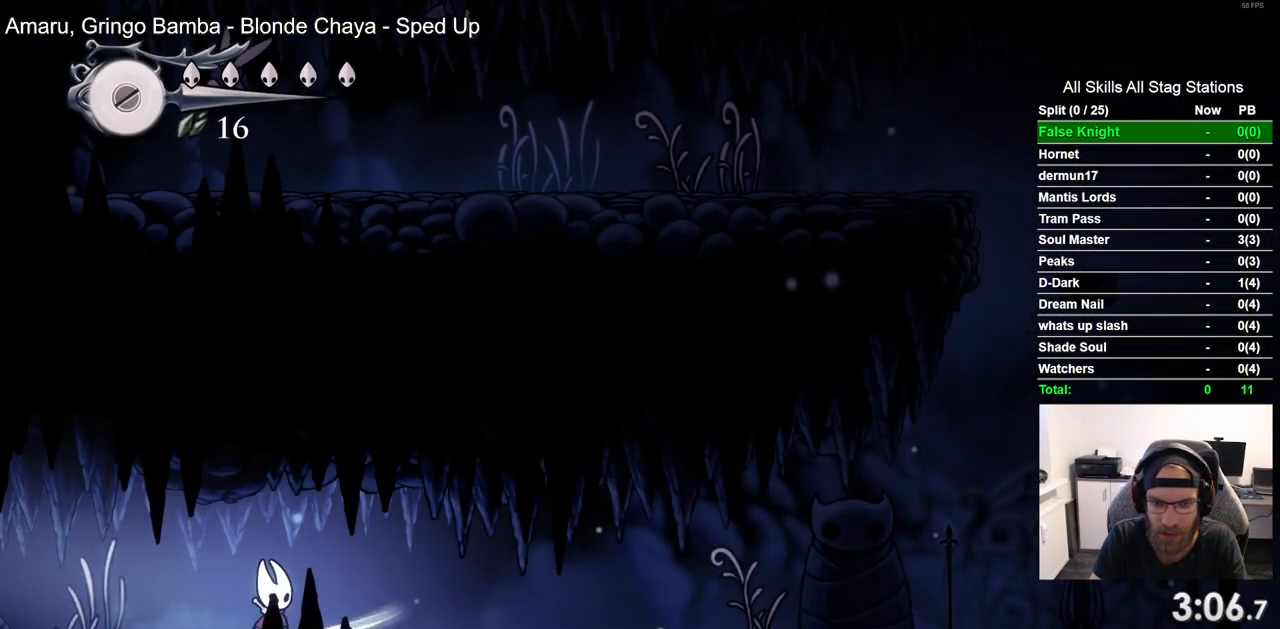
{"buttons": ["DPAD_RIGHT"], "left_stick": "center", "right_stick": "center", "events": [[300, "SQUARE", "down"], [483, "SQUARE", "up"]]}
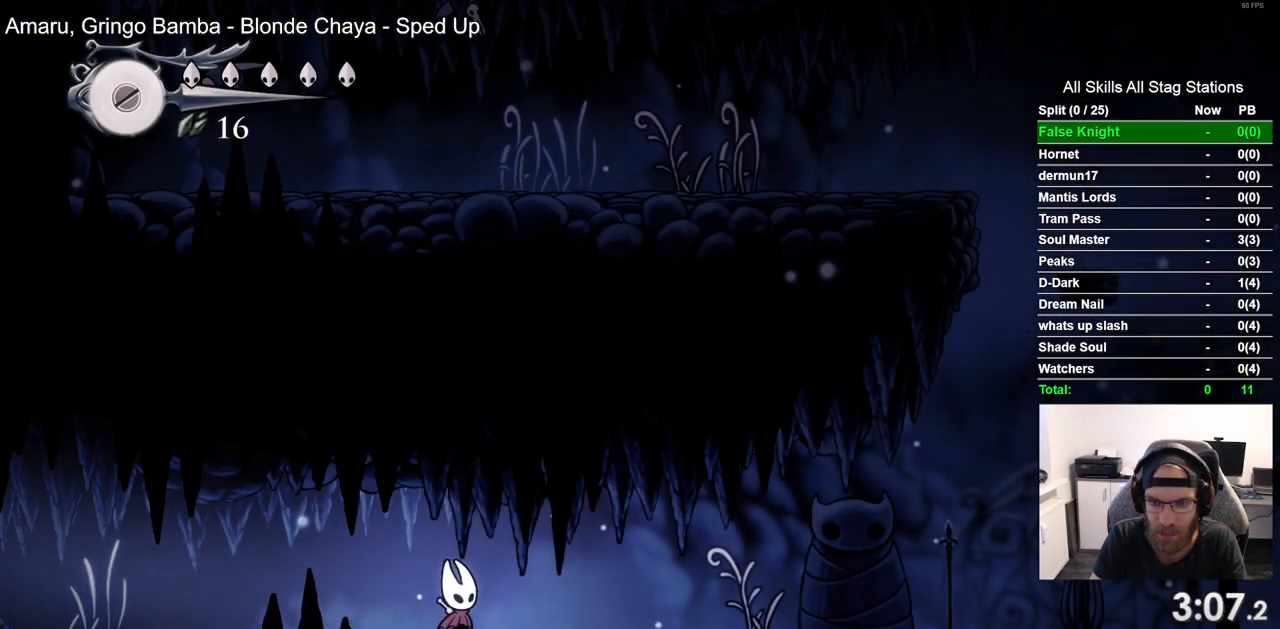
{"buttons": ["DPAD_RIGHT"], "left_stick": "center", "right_stick": "center", "events": [[250, "SQUARE", "down"], [433, "SQUARE", "up"]]}